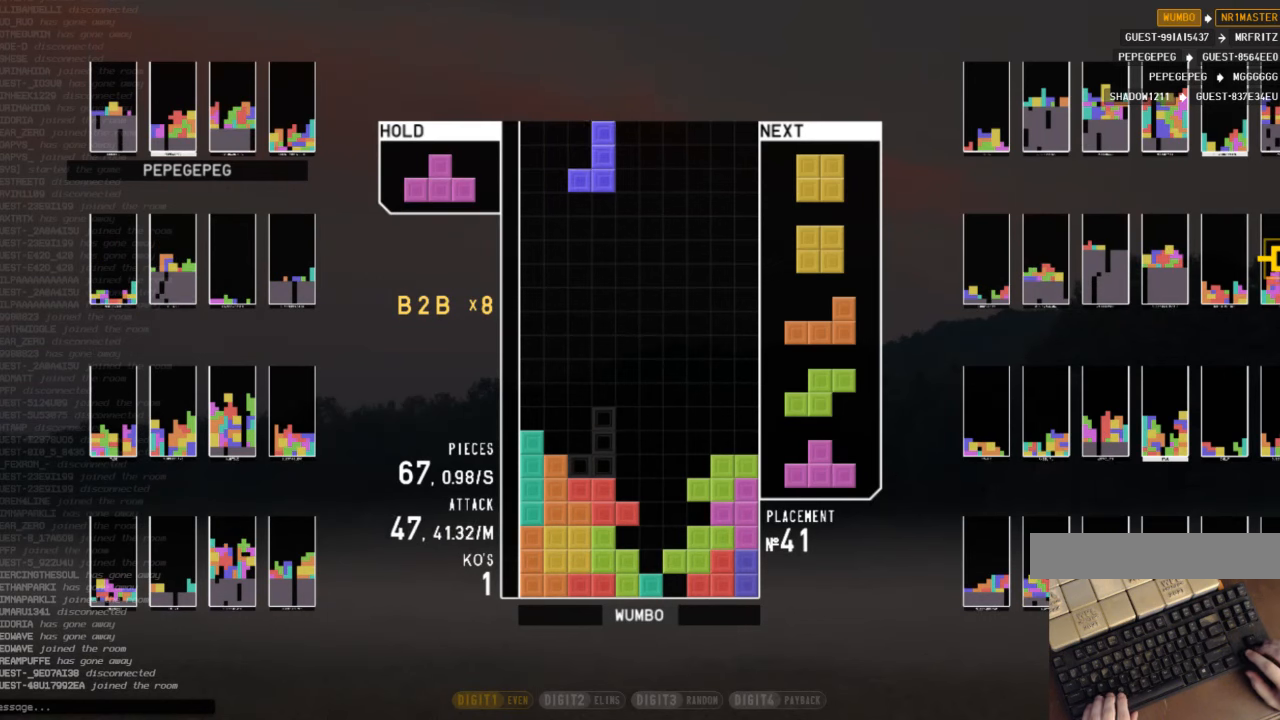
Gameplay with keyboard; each line is a JSON object with the keys held at the frame after it. "events" lists presses ("down") and releases ("up") of "c", "down", "left", "right", "shift", "up", "x" and "z" between this image and that frame as [ms after this image, input, new state], when the widget could be followed in between. No other keys are recorded. Mouse input is not recorded.
{"keys": ["right"], "events": [[134, "x", "up"], [367, "x", "down"], [467, "right", "down"], [500, "x", "up"]]}
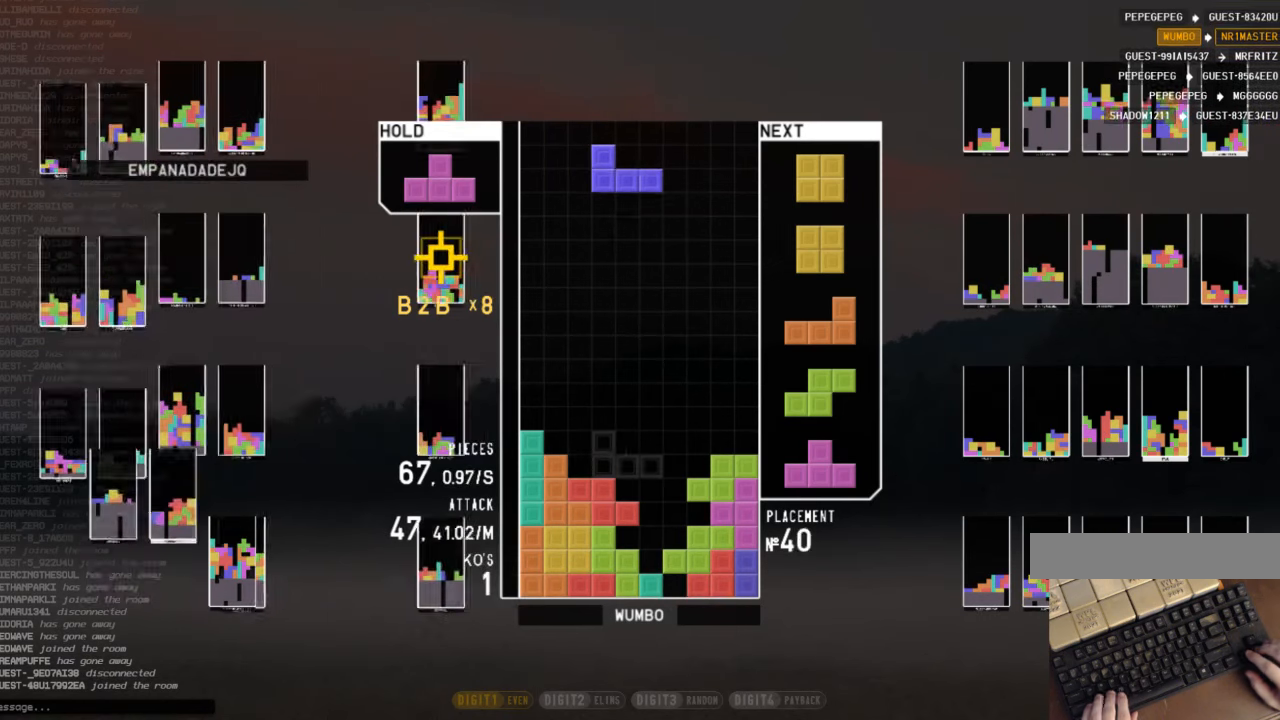
{"keys": ["right"], "events": []}
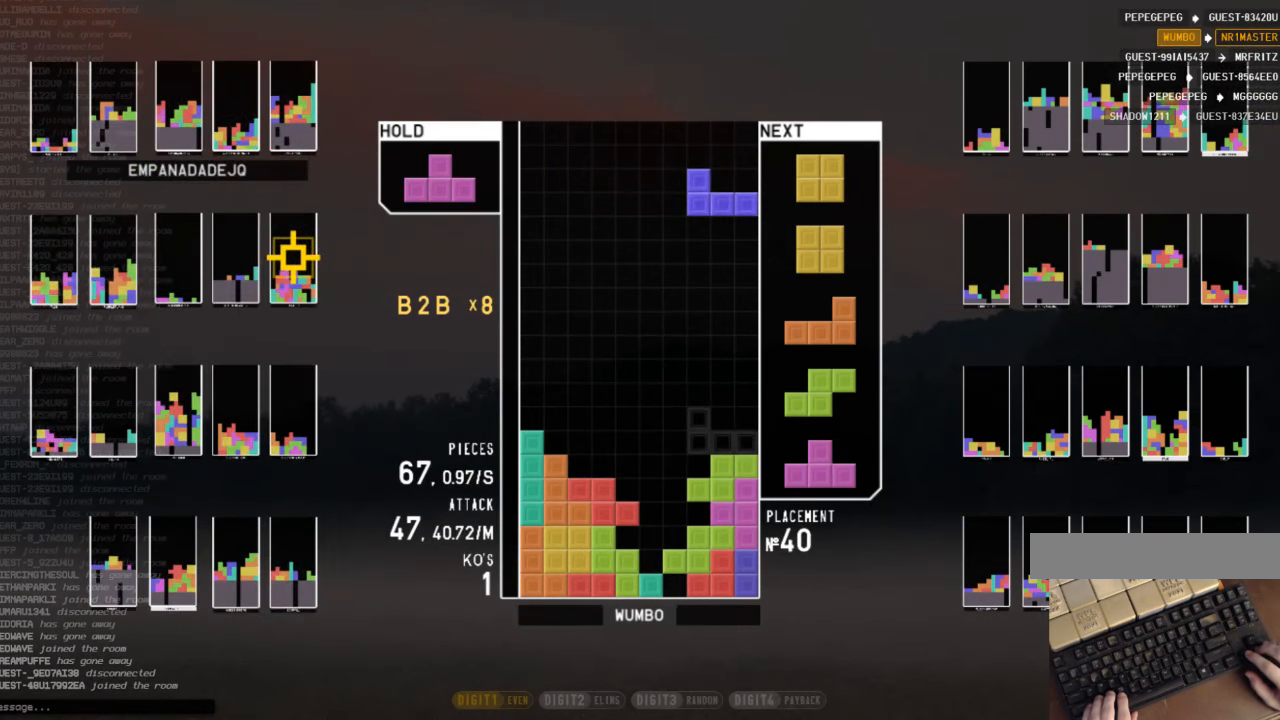
{"keys": [], "events": [[100, "right", "up"], [167, "left", "down"], [267, "z", "down"], [334, "left", "up"], [334, "z", "up"], [400, "right", "down"], [400, "z", "down"], [500, "right", "up"], [500, "z", "up"]]}
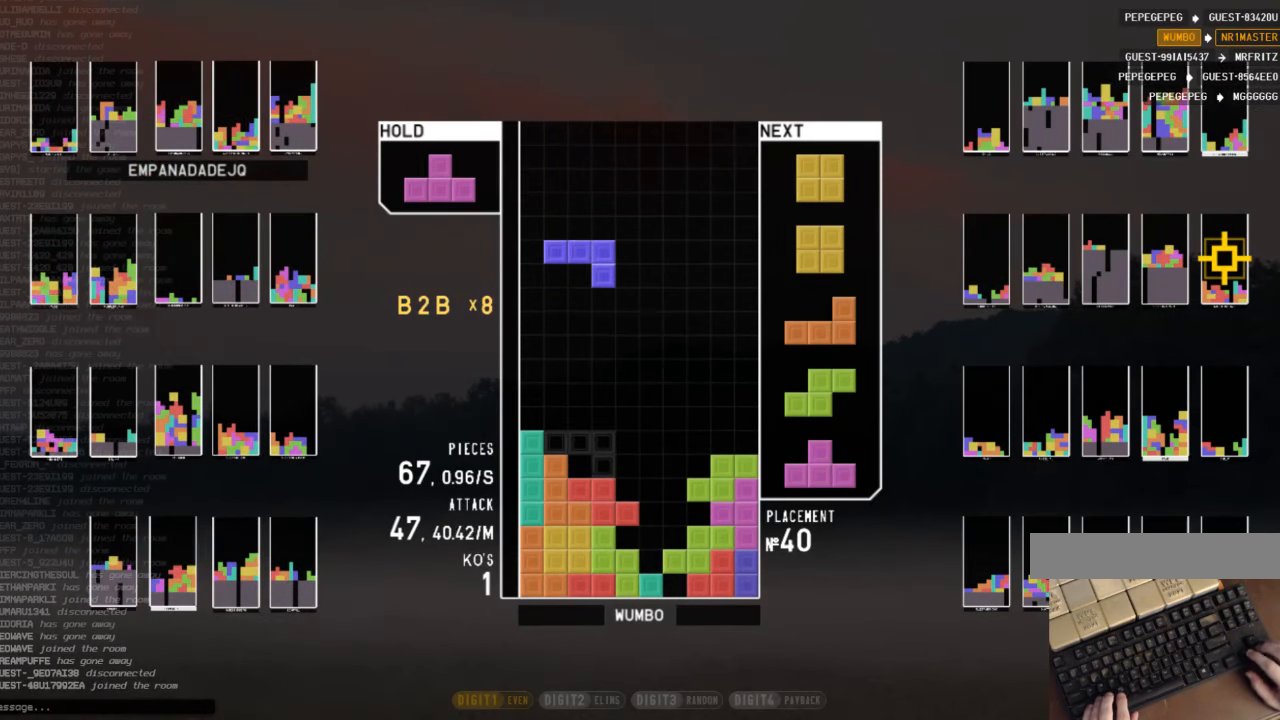
{"keys": [], "events": [[167, "x", "down"], [334, "right", "down"], [367, "right", "up"], [467, "x", "up"]]}
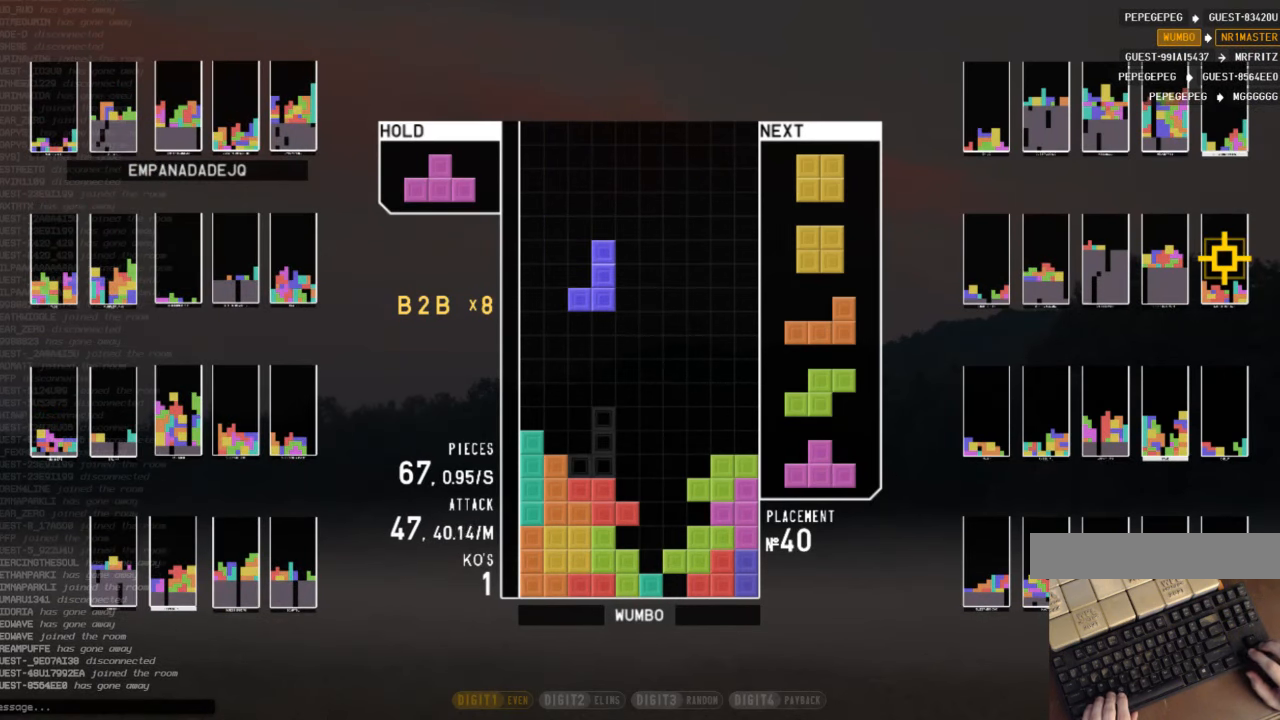
{"keys": [], "events": []}
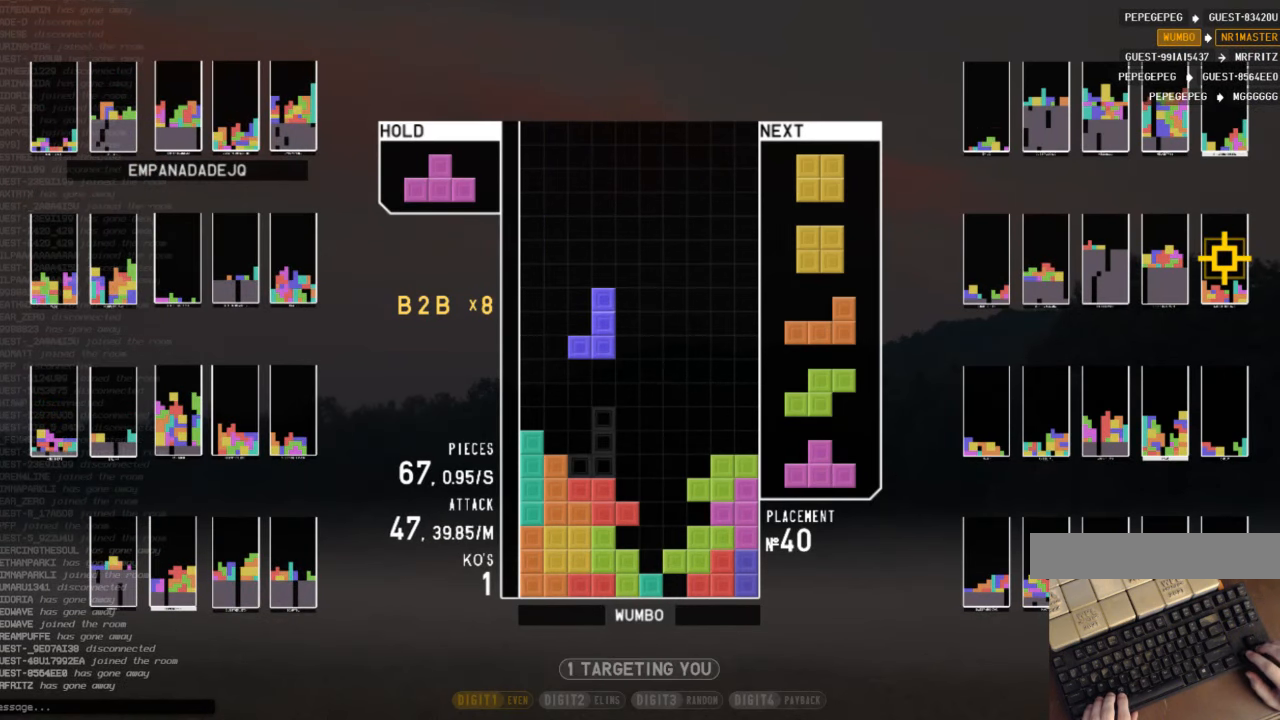
{"keys": [], "events": []}
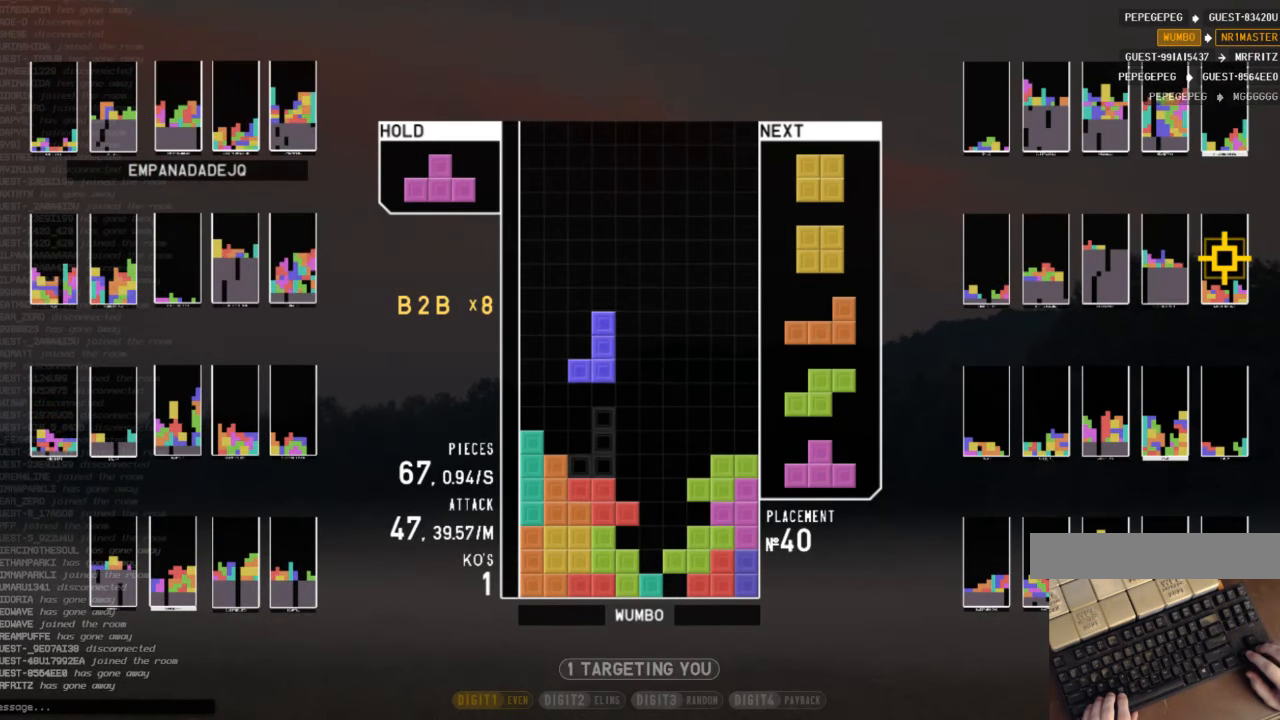
{"keys": ["right"], "events": [[334, "down", "down"], [367, "down", "up"], [467, "right", "down"]]}
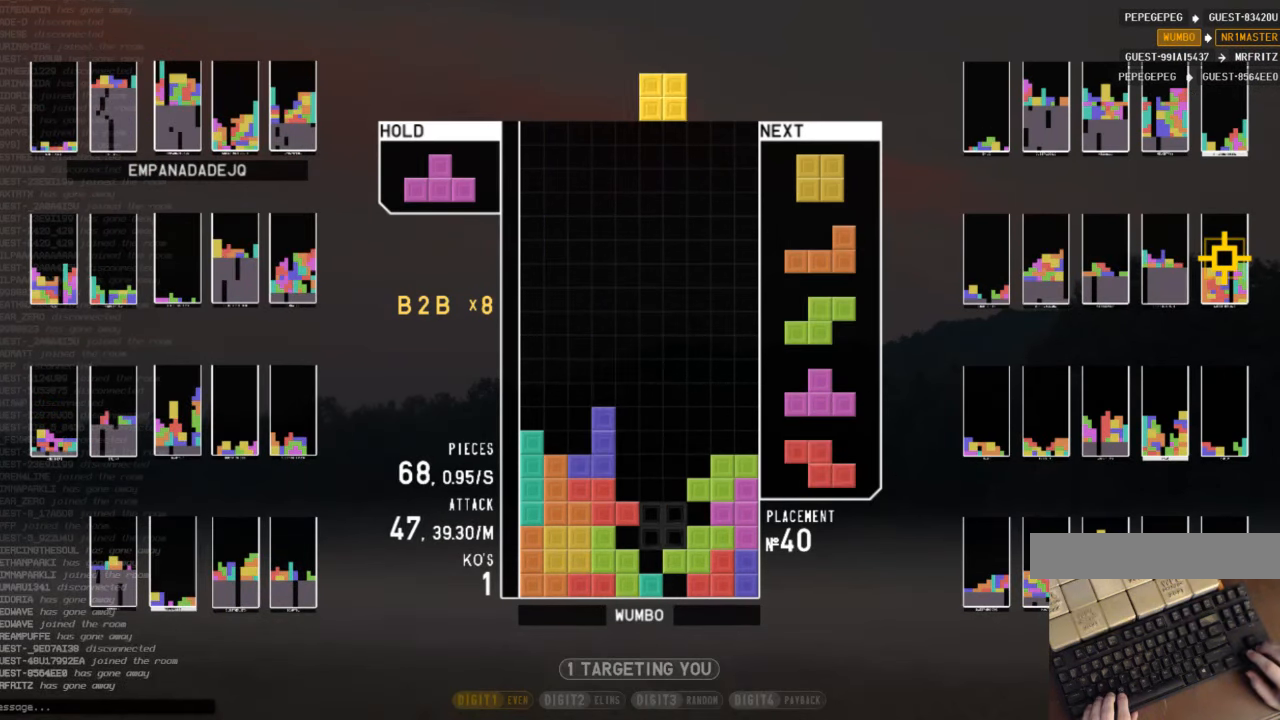
{"keys": ["left"], "events": [[100, "right", "up"], [200, "left", "down"], [234, "down", "down"], [234, "left", "up"], [334, "down", "up"], [334, "left", "down"]]}
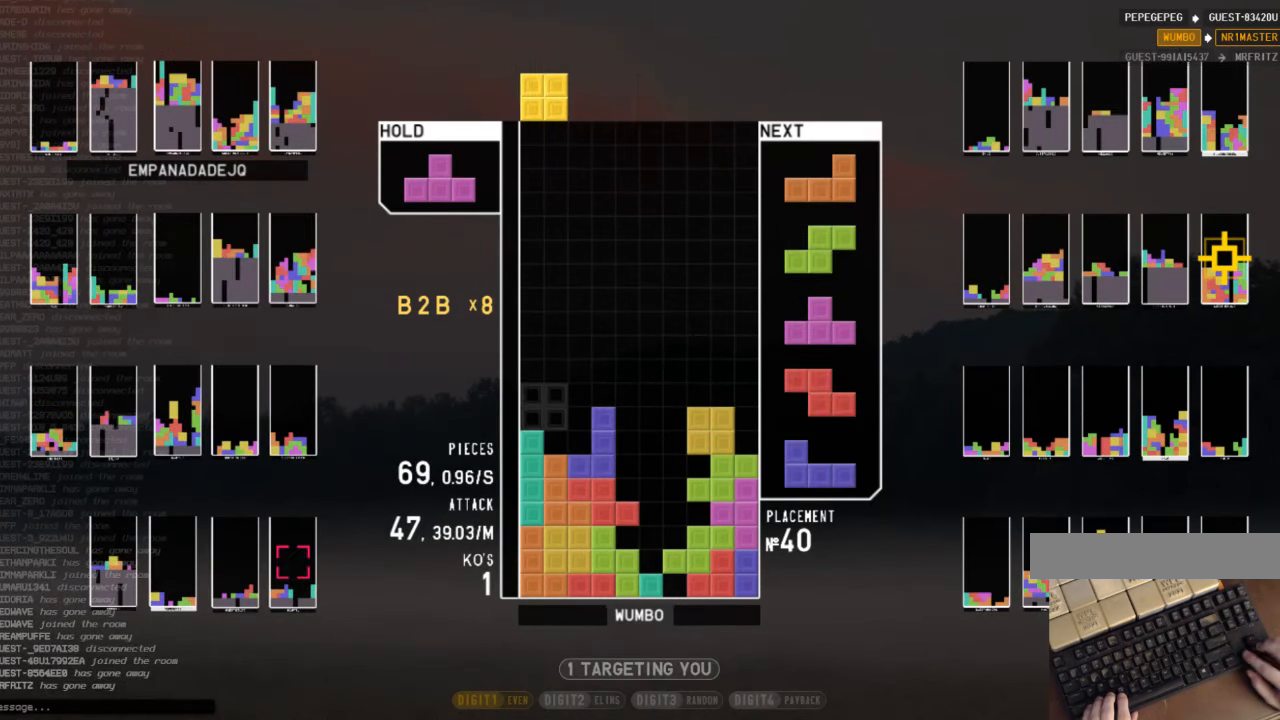
{"keys": [], "events": [[34, "left", "up"], [34, "right", "down"], [100, "down", "down"], [100, "right", "up"], [200, "down", "up"], [200, "x", "down"], [500, "x", "up"]]}
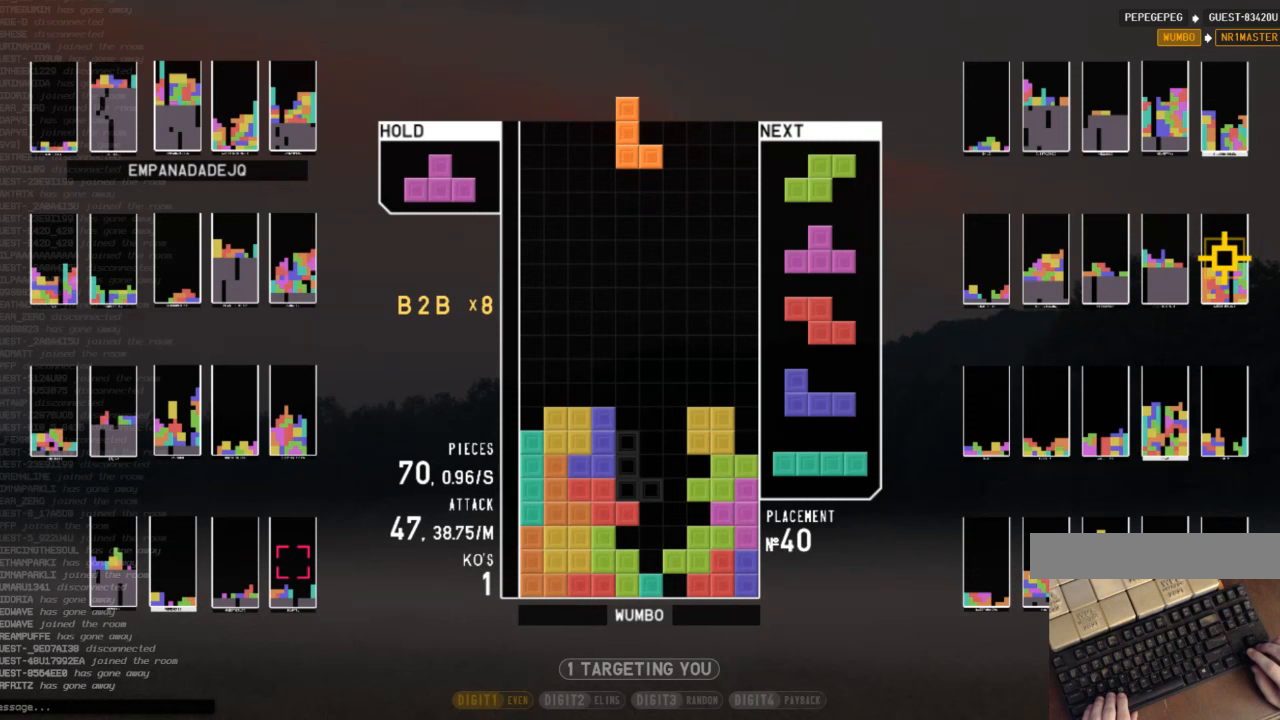
{"keys": [], "events": [[233, "up", "down"], [467, "up", "up"]]}
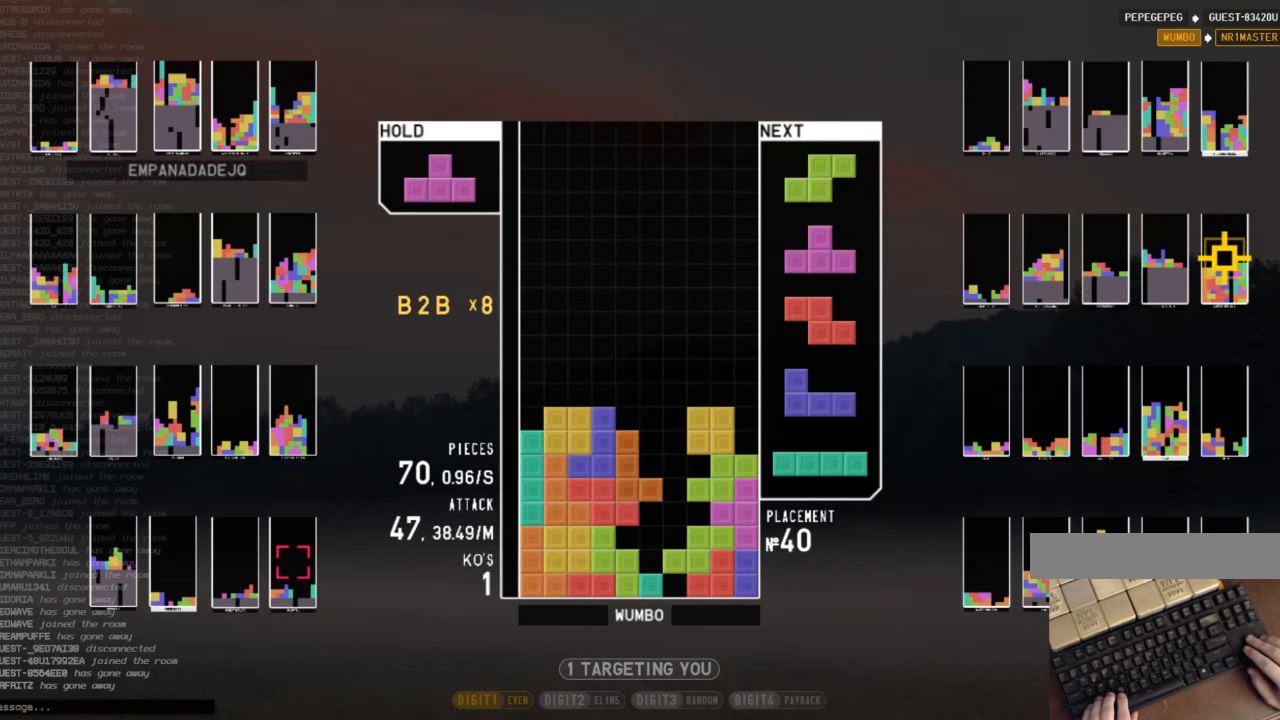
{"keys": [], "events": []}
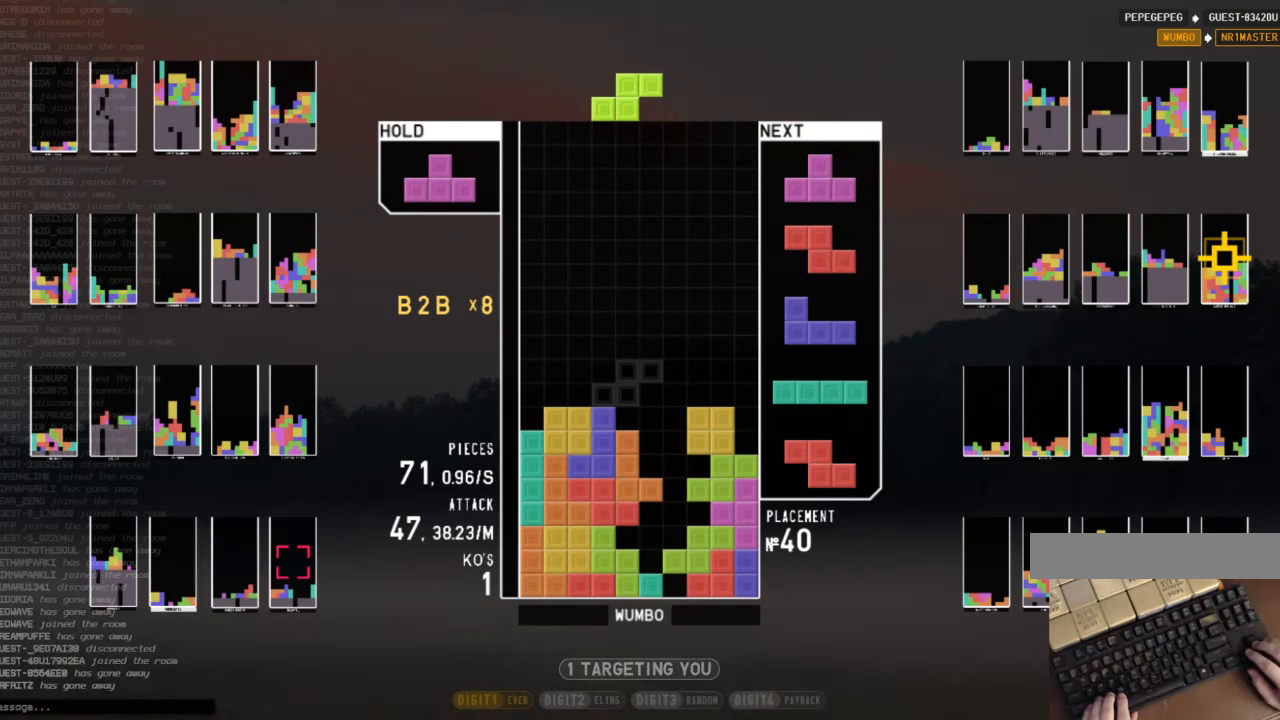
{"keys": ["right"], "events": [[300, "right", "down"], [400, "right", "up"], [500, "right", "down"]]}
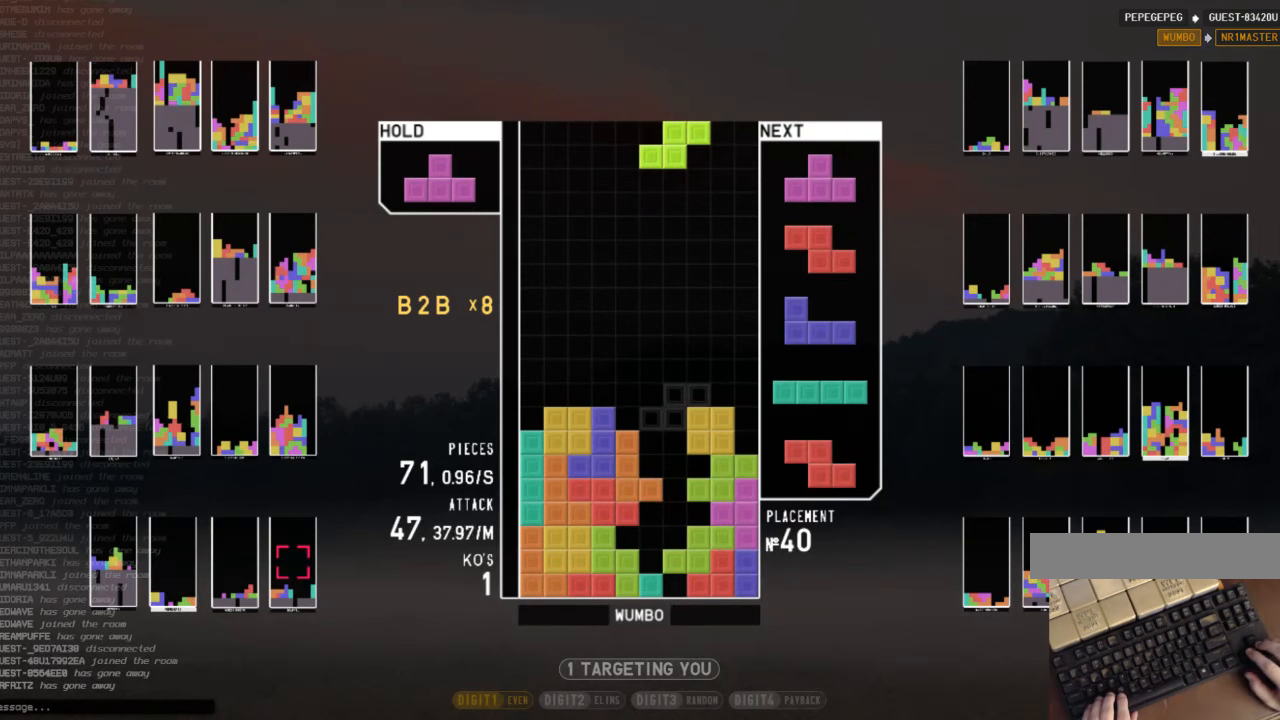
{"keys": [], "events": [[33, "right", "up"]]}
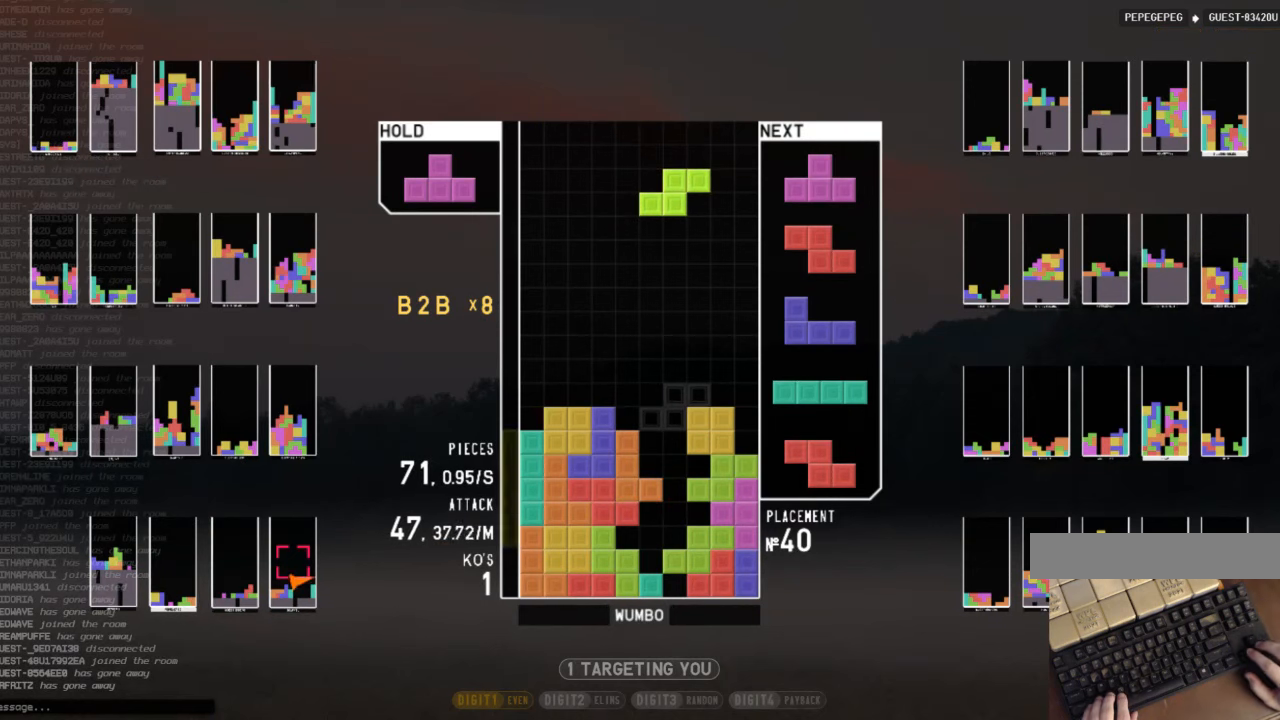
{"keys": [], "events": []}
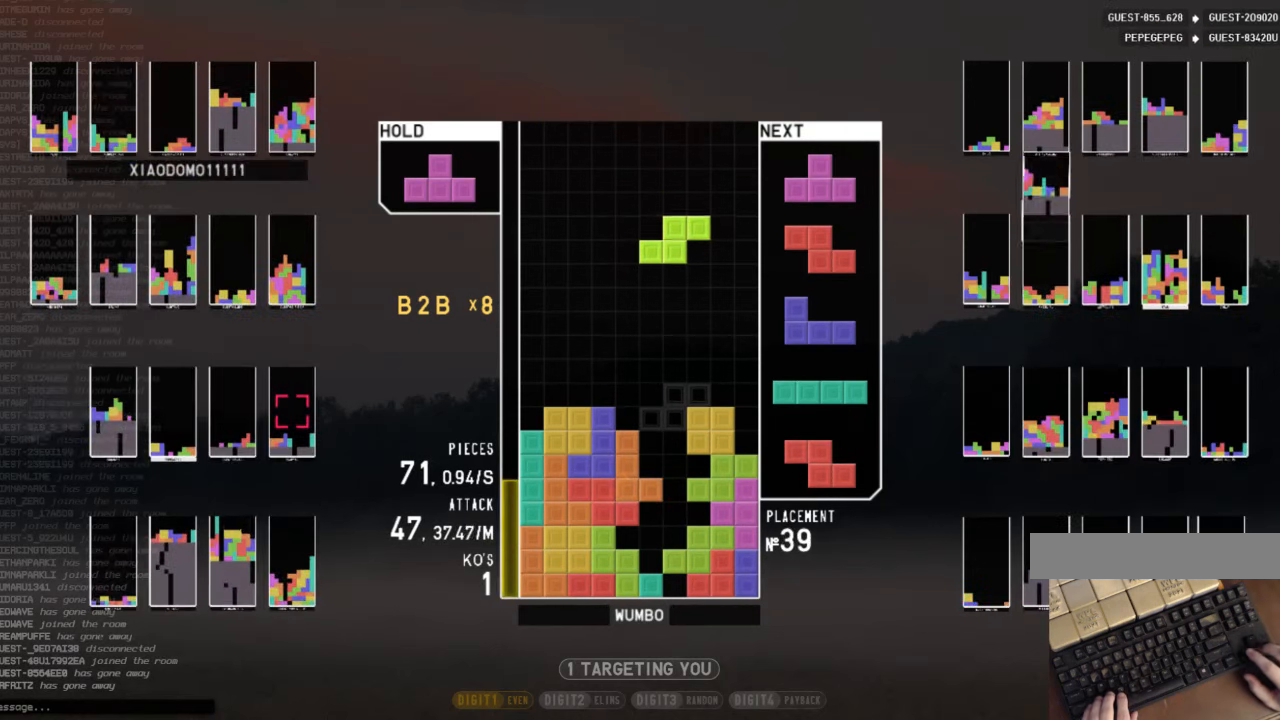
{"keys": ["down"], "events": [[67, "c", "down"], [167, "c", "up"], [167, "right", "down"], [167, "up", "down"], [167, "z", "down"], [267, "z", "up"], [400, "right", "up"], [400, "up", "up"], [400, "z", "down"], [500, "down", "down"], [500, "z", "up"]]}
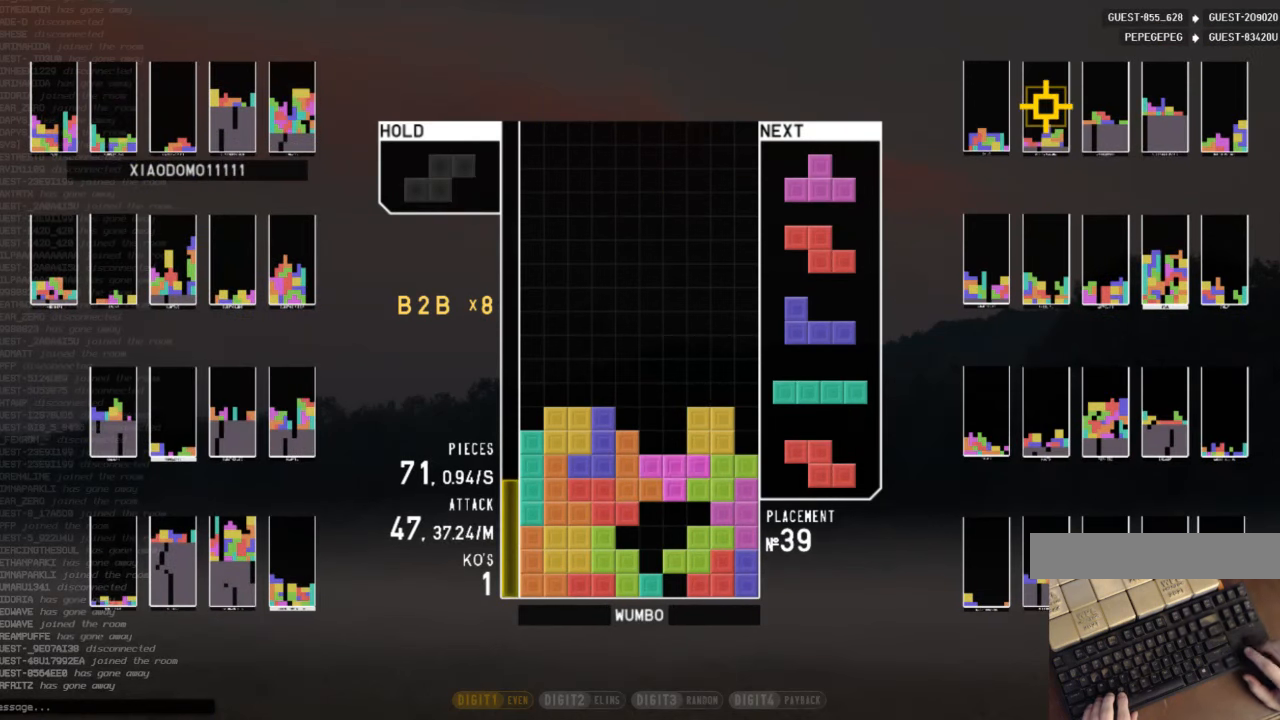
{"keys": ["x"], "events": [[67, "down", "up"], [167, "x", "down"], [233, "right", "down"], [233, "up", "down"], [333, "right", "up"], [333, "x", "up"], [467, "up", "up"], [467, "x", "down"]]}
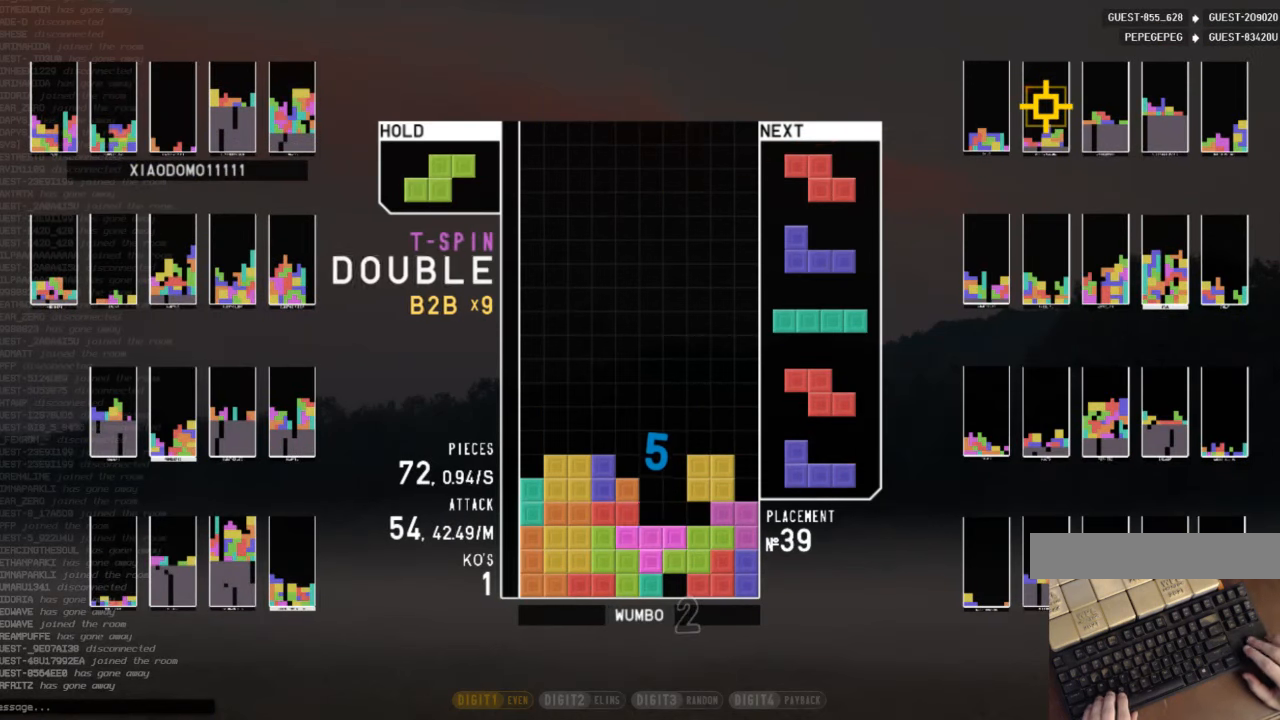
{"keys": ["right"], "events": [[133, "down", "down"], [133, "x", "up"], [200, "down", "up"], [233, "c", "down"], [300, "right", "down"], [333, "right", "up"], [367, "c", "up"], [433, "right", "down"]]}
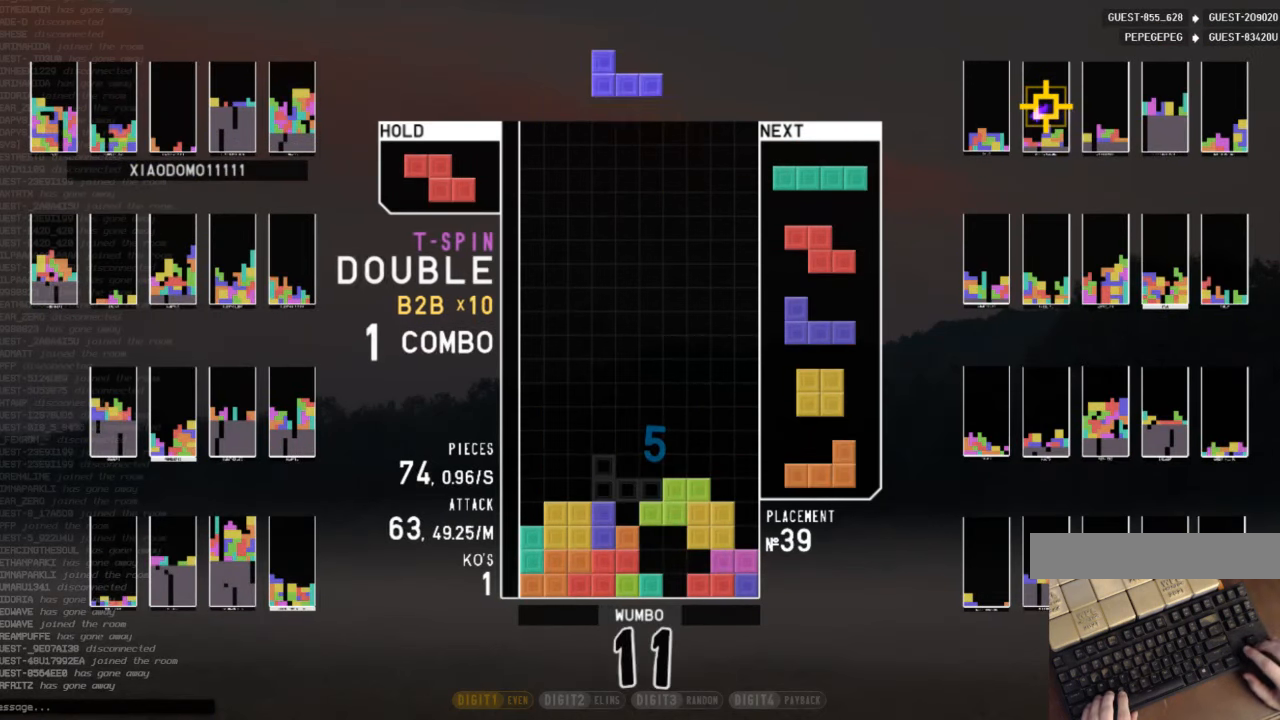
{"keys": [], "events": [[33, "down", "down"], [33, "right", "up"], [67, "c", "down"], [67, "down", "up"], [167, "left", "down"], [167, "z", "down"], [200, "c", "up"], [200, "down", "down"], [267, "z", "up"], [300, "down", "up"], [333, "c", "down"], [433, "c", "up"], [433, "left", "up"]]}
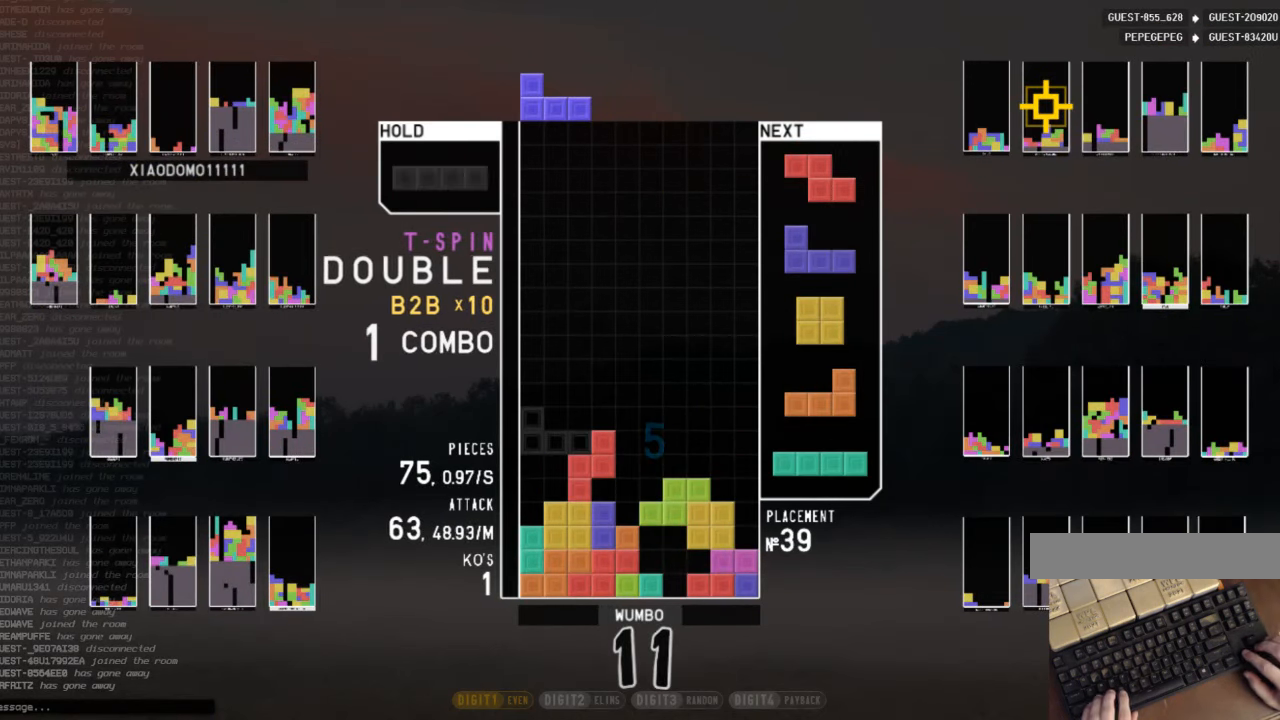
{"keys": ["left", "z"], "events": [[33, "x", "down"], [233, "down", "down"], [233, "x", "up"], [300, "down", "up"], [367, "c", "down"], [367, "left", "down"], [467, "z", "down"], [500, "c", "up"]]}
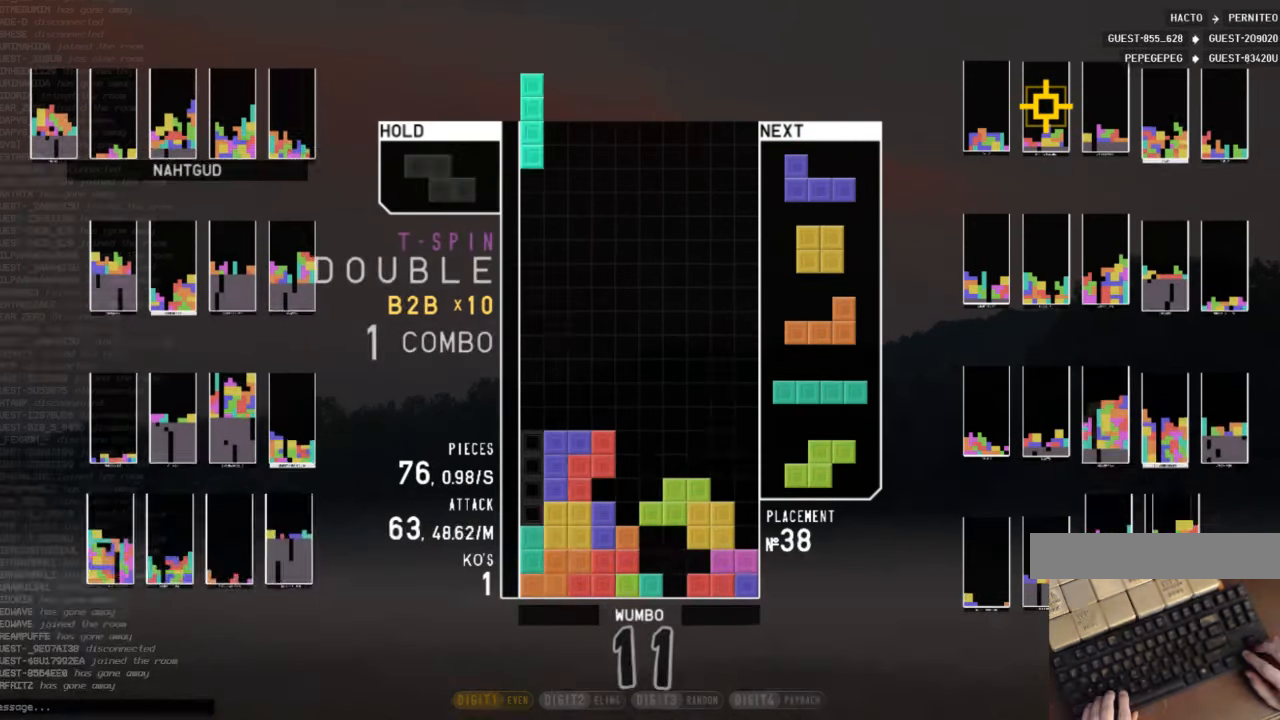
{"keys": ["down", "left"], "events": [[67, "left", "up"], [100, "z", "up"], [200, "down", "down"], [300, "down", "up"], [300, "left", "down"], [433, "down", "down"]]}
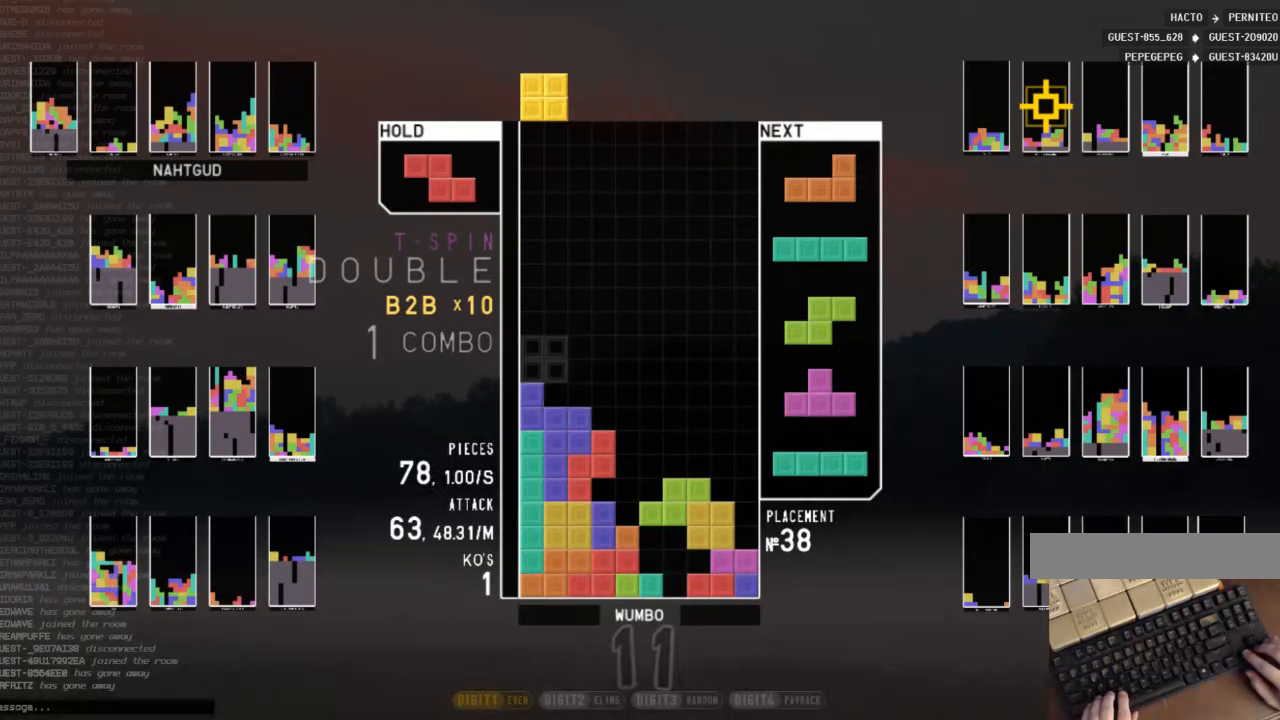
{"keys": [], "events": [[33, "down", "up"], [66, "c", "down"], [166, "c", "up"], [166, "down", "down"], [166, "left", "up"], [200, "right", "down"], [300, "down", "up"], [300, "z", "down"], [433, "right", "up"], [433, "z", "up"]]}
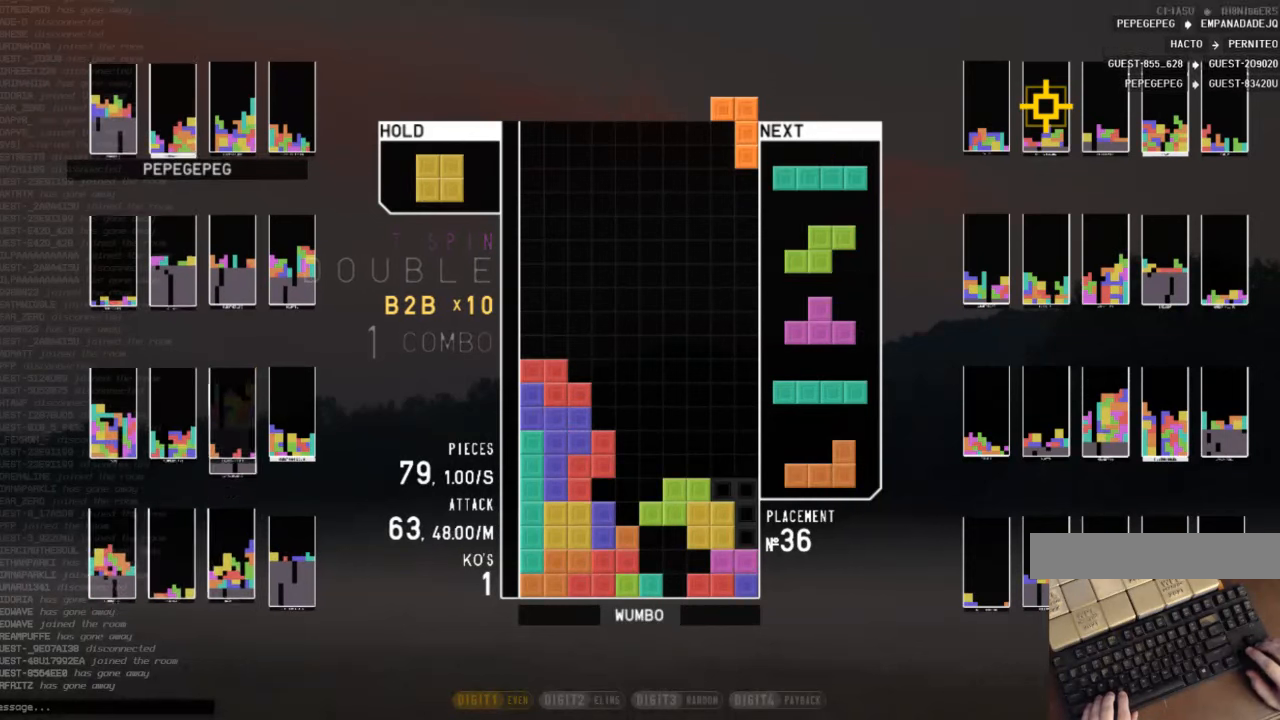
{"keys": ["left"], "events": [[133, "down", "down"], [166, "right", "down"], [266, "down", "up"], [333, "c", "down"], [400, "right", "up"], [466, "c", "up"], [466, "left", "down"]]}
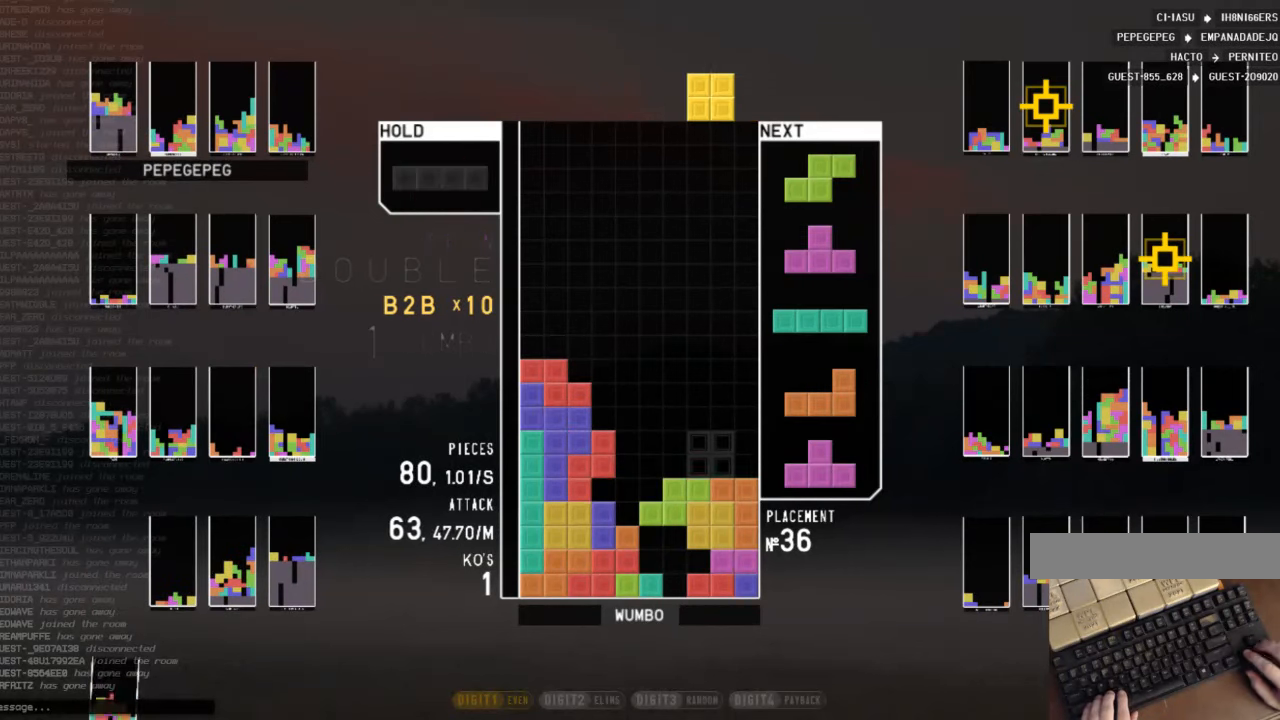
{"keys": ["c", "right"], "events": [[66, "down", "down"], [66, "left", "up"], [100, "right", "down"], [133, "c", "down"], [200, "down", "up"], [200, "x", "down"], [300, "c", "up"], [300, "down", "down"], [300, "right", "up"], [333, "x", "up"], [366, "right", "down"], [433, "down", "up"], [466, "c", "down"]]}
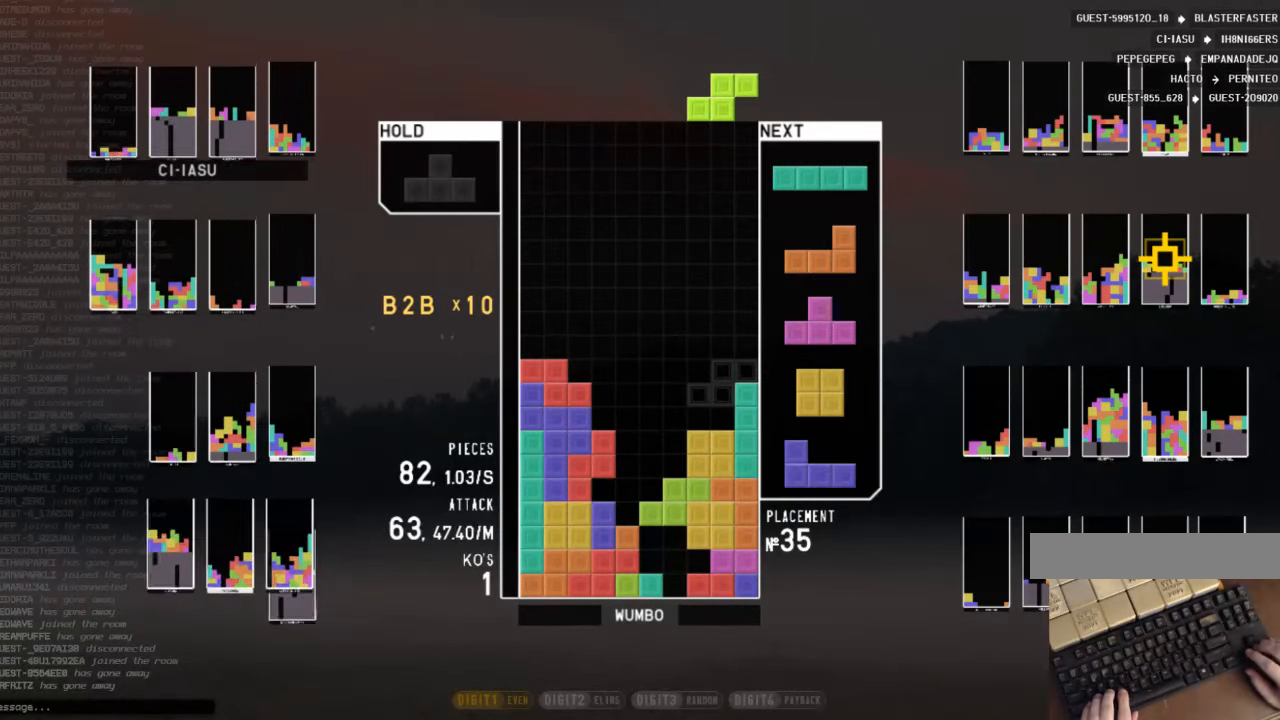
{"keys": ["down"], "events": [[100, "c", "up"], [100, "right", "up"], [200, "z", "down"], [333, "z", "up"], [433, "down", "down"]]}
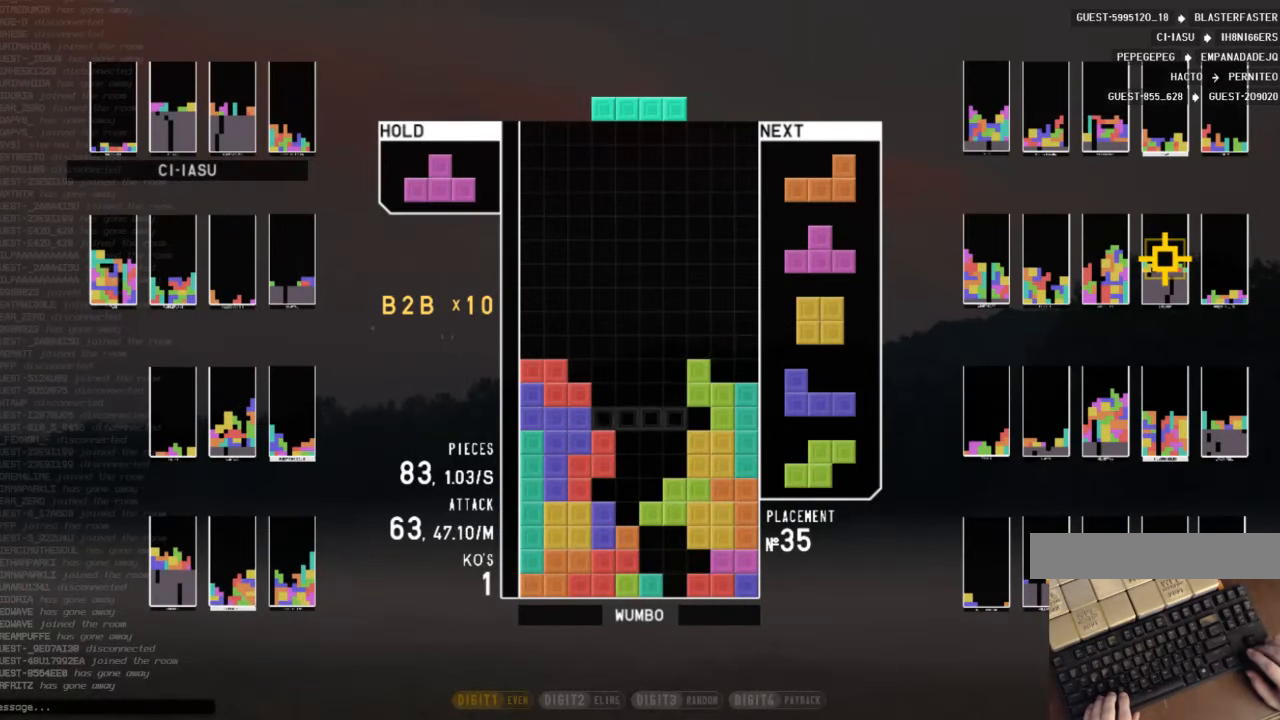
{"keys": ["z"], "events": [[33, "right", "down"], [66, "down", "up"], [66, "x", "down"], [233, "down", "down"], [233, "x", "up"], [300, "down", "up"], [366, "right", "up"], [400, "z", "down"]]}
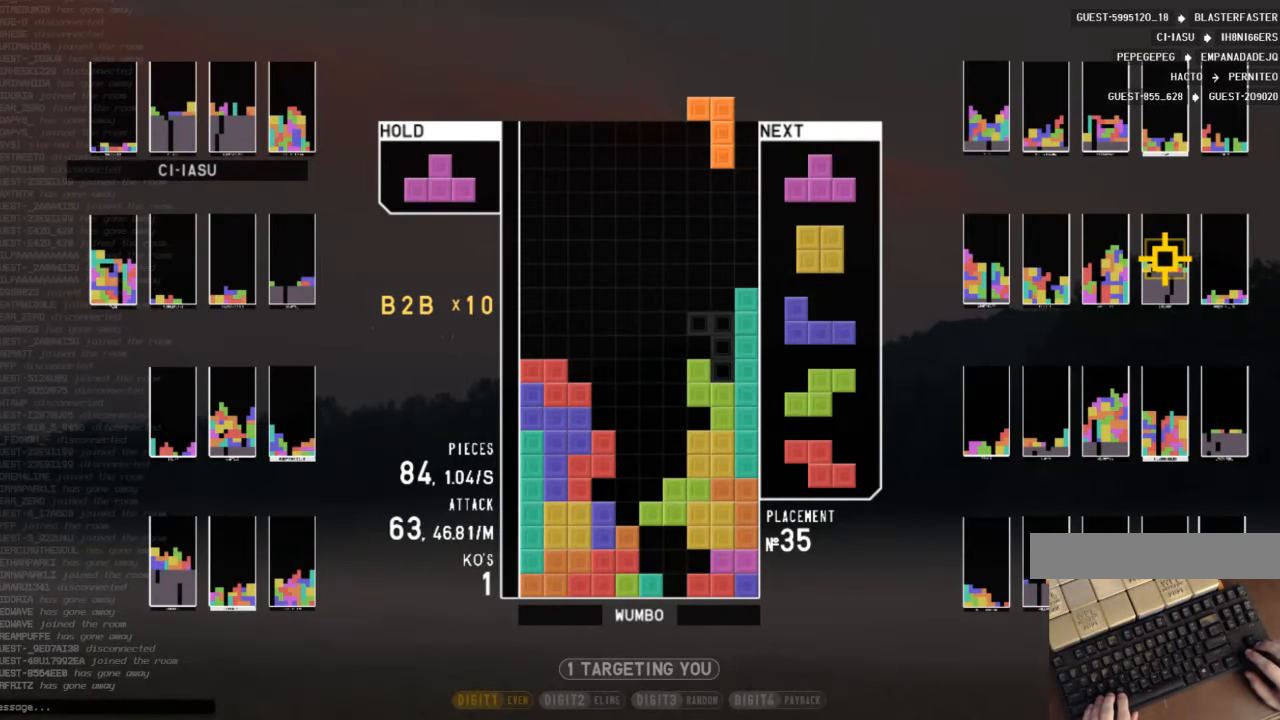
{"keys": ["down"], "events": [[133, "z", "up"], [466, "down", "down"]]}
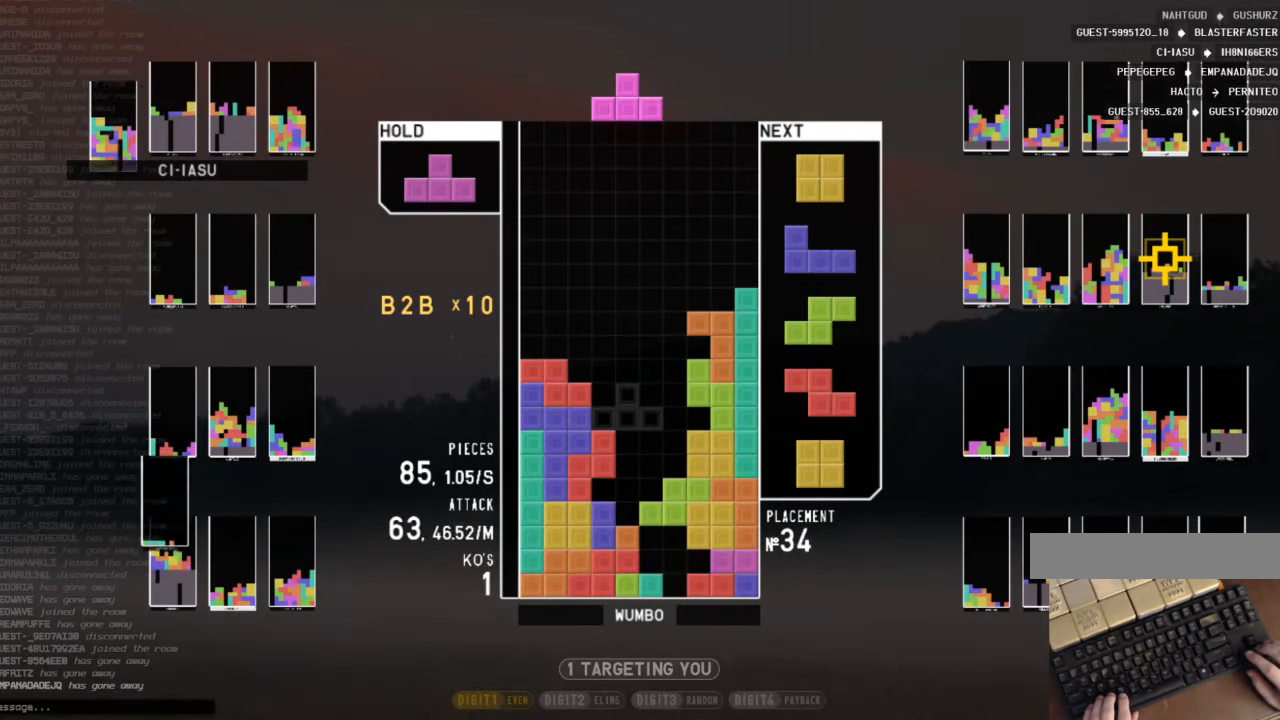
{"keys": ["up", "x"], "events": [[66, "down", "up"], [433, "x", "down"], [500, "up", "down"]]}
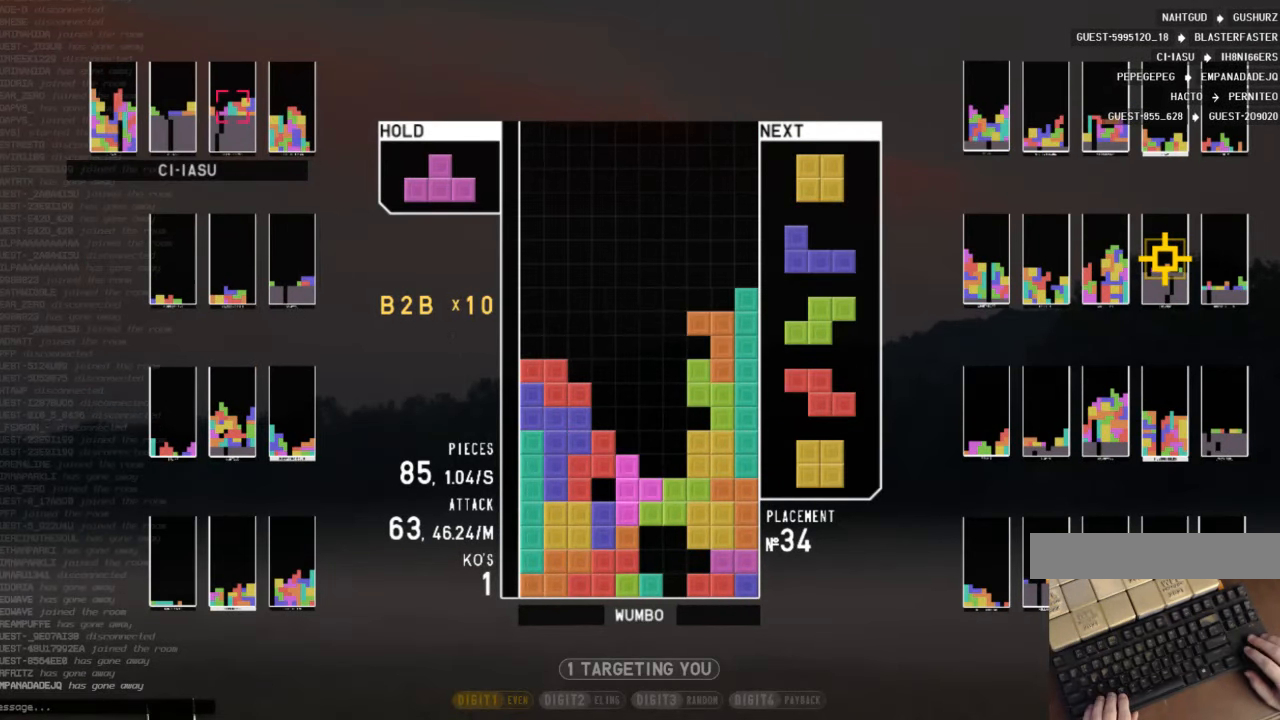
{"keys": ["z"], "events": [[66, "x", "up"], [233, "x", "down"], [266, "up", "up"], [466, "x", "up"], [466, "z", "down"]]}
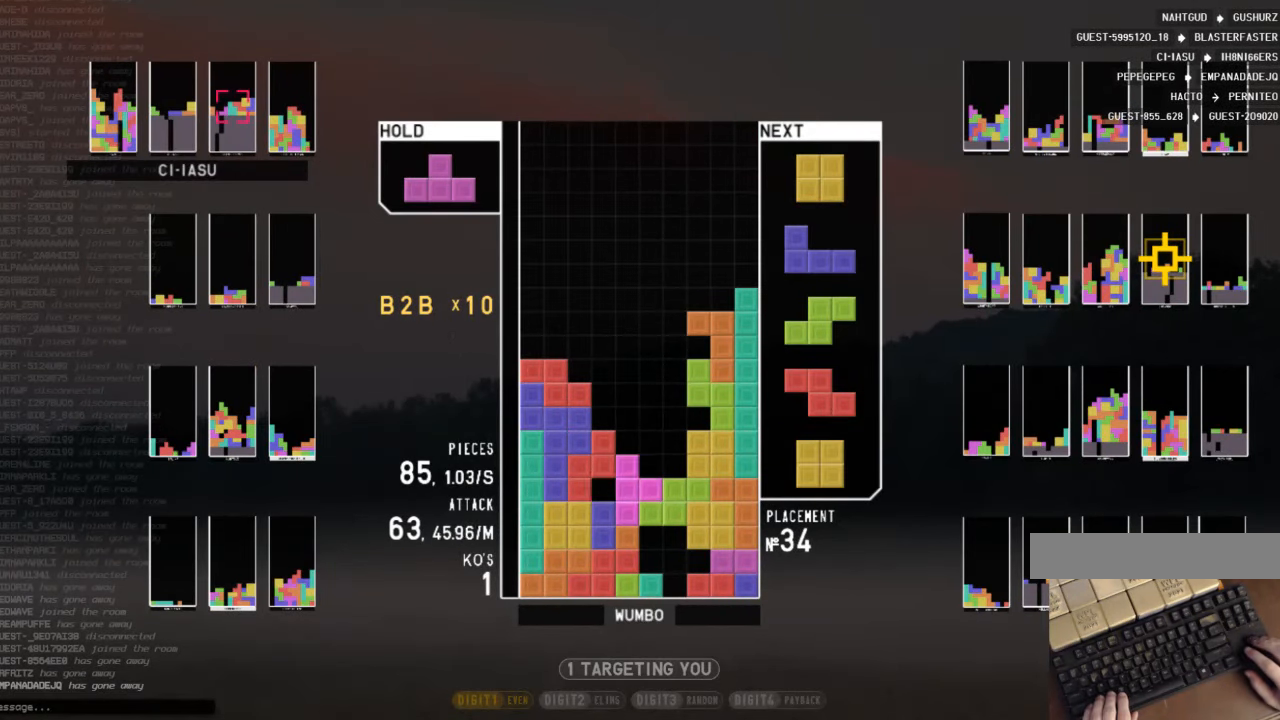
{"keys": ["c"], "events": [[100, "x", "down"], [100, "z", "up"], [333, "down", "down"], [366, "x", "up"], [433, "c", "down"], [433, "down", "up"]]}
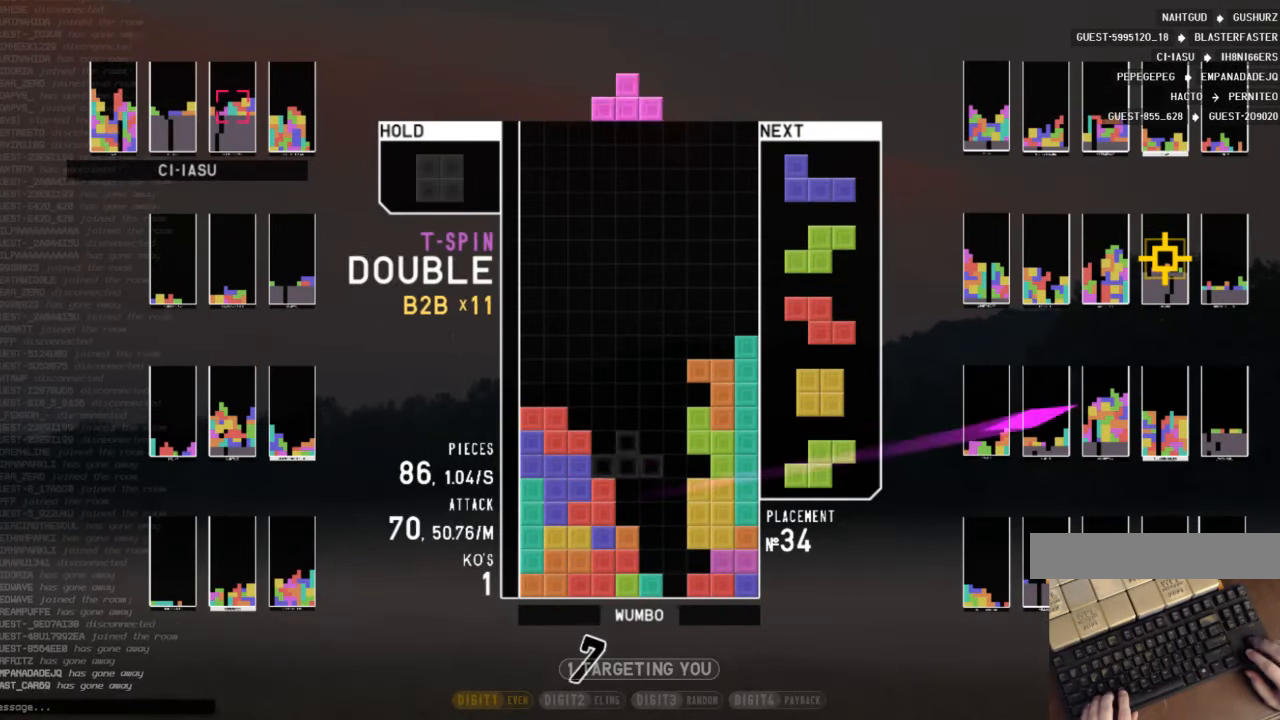
{"keys": ["x"], "events": [[33, "right", "down"], [33, "up", "down"], [66, "x", "down"], [100, "c", "up"], [166, "right", "up"], [200, "x", "up"], [333, "x", "down"], [400, "up", "up"]]}
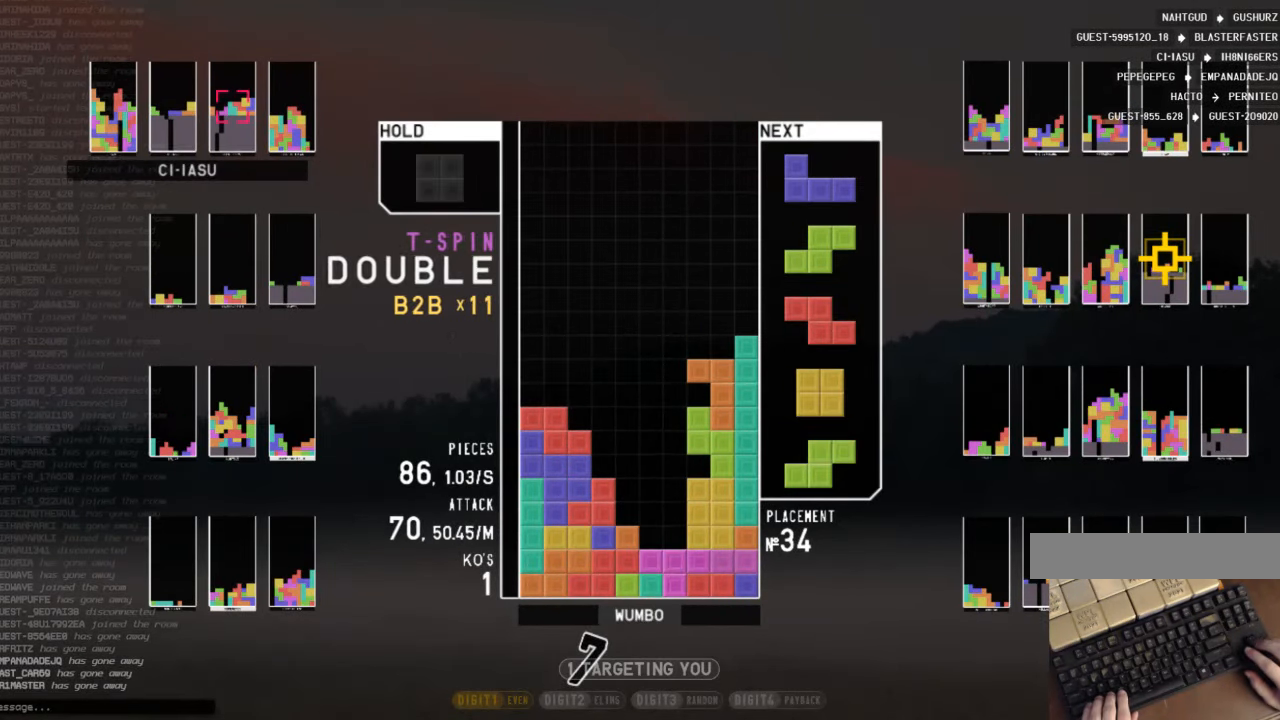
{"keys": [], "events": [[267, "x", "up"]]}